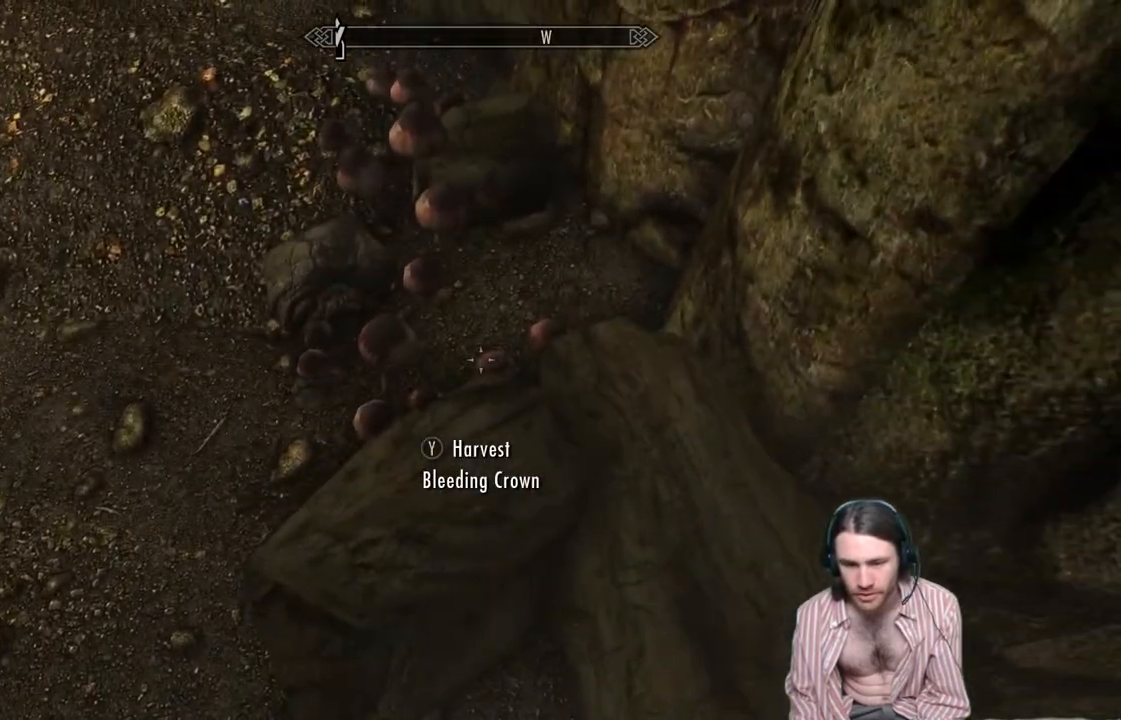
Gameplay with a controller (Xbox layout); each line is a JSON object with the inputs held at the frame after it. "events" lists button and stick changes between this image and that frame as [ms after this image, input, new state], when the widget could be followed in between. Not read: R3.
{"buttons": [], "left_stick": "center", "right_stick": "up-left", "events": [[17, "Y", "up"], [267, "right_stick", "up-left"]]}
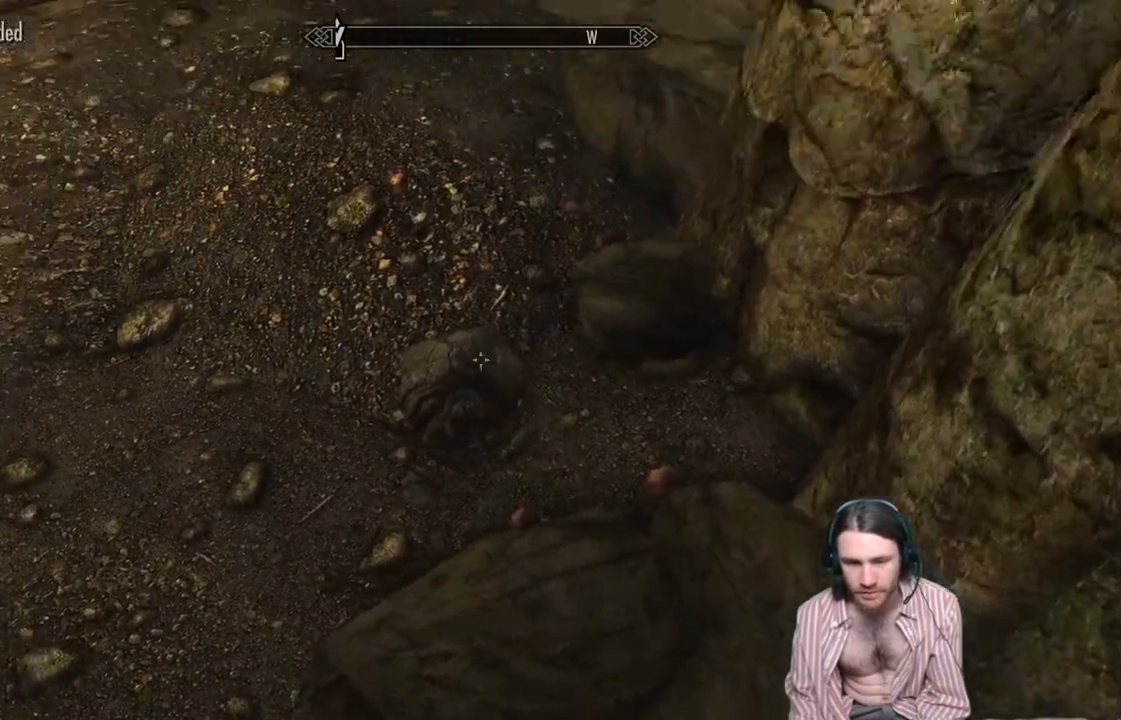
{"buttons": [], "left_stick": "up", "right_stick": "center", "events": [[417, "left_stick", "up"], [450, "right_stick", "center"]]}
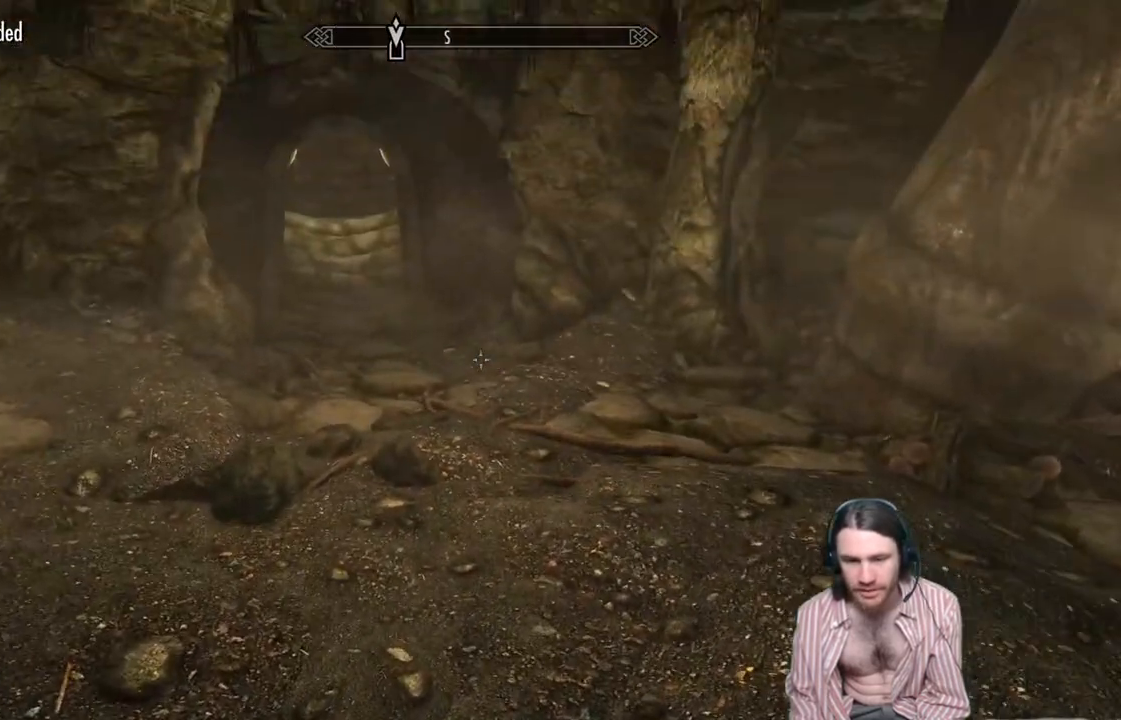
{"buttons": [], "left_stick": "up", "right_stick": "center", "events": []}
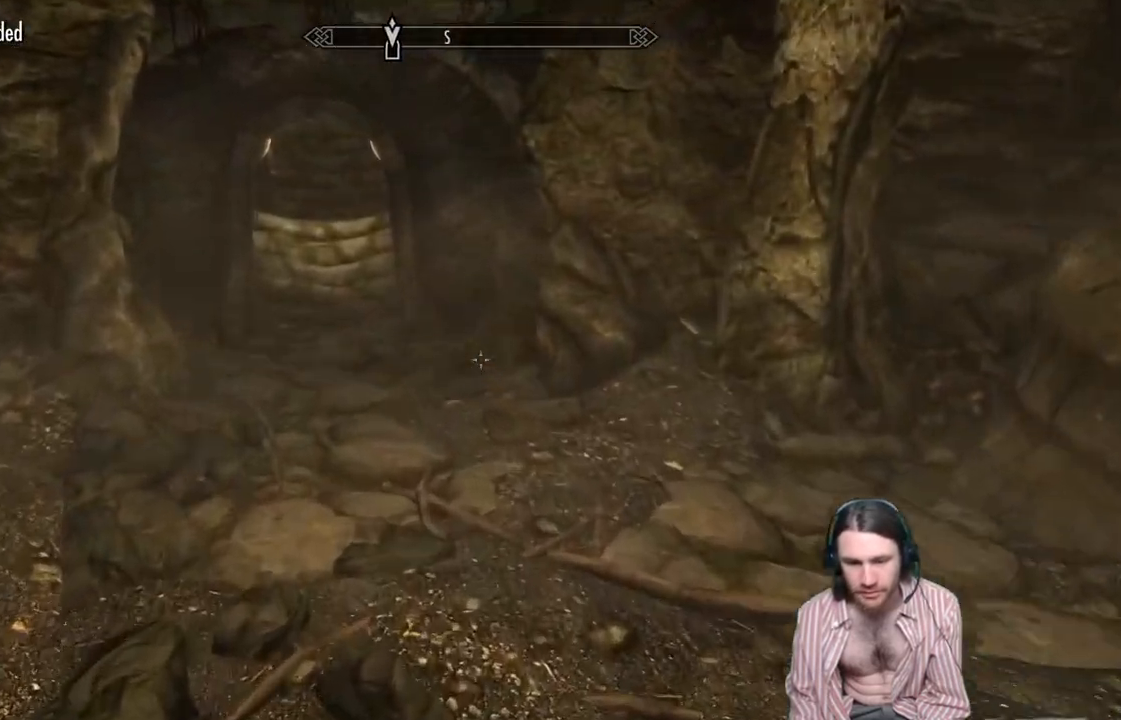
{"buttons": [], "left_stick": "up", "right_stick": "center", "events": [[17, "right_stick", "up-left"], [150, "right_stick", "center"]]}
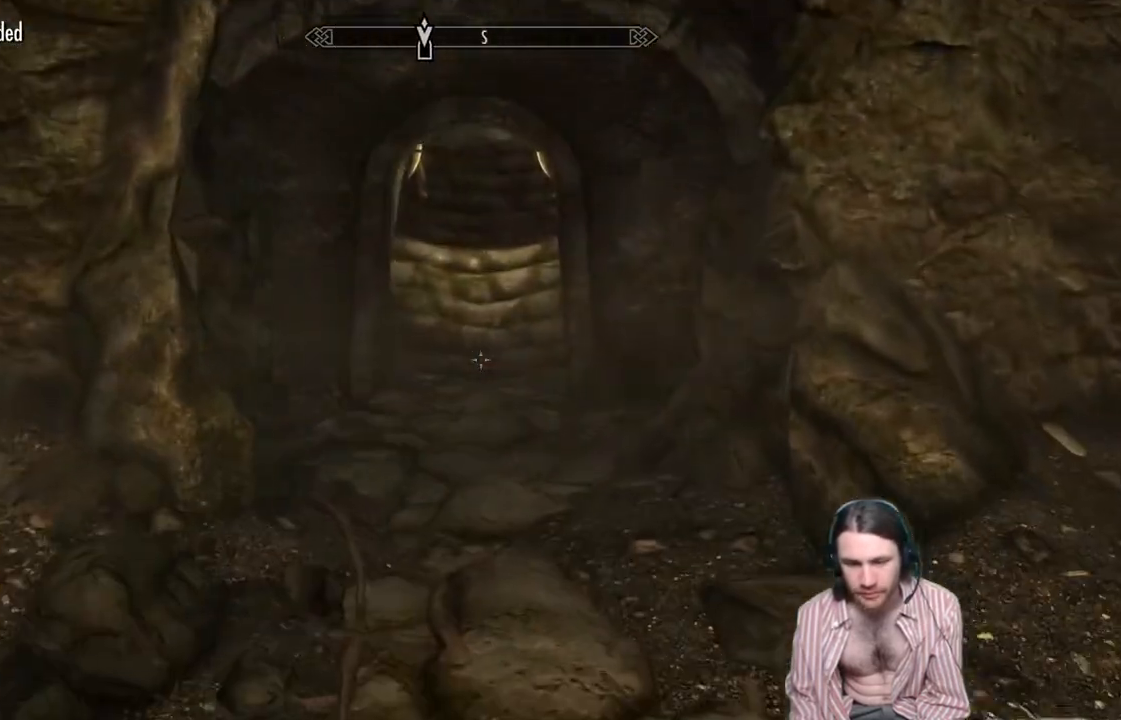
{"buttons": [], "left_stick": "up", "right_stick": "center", "events": []}
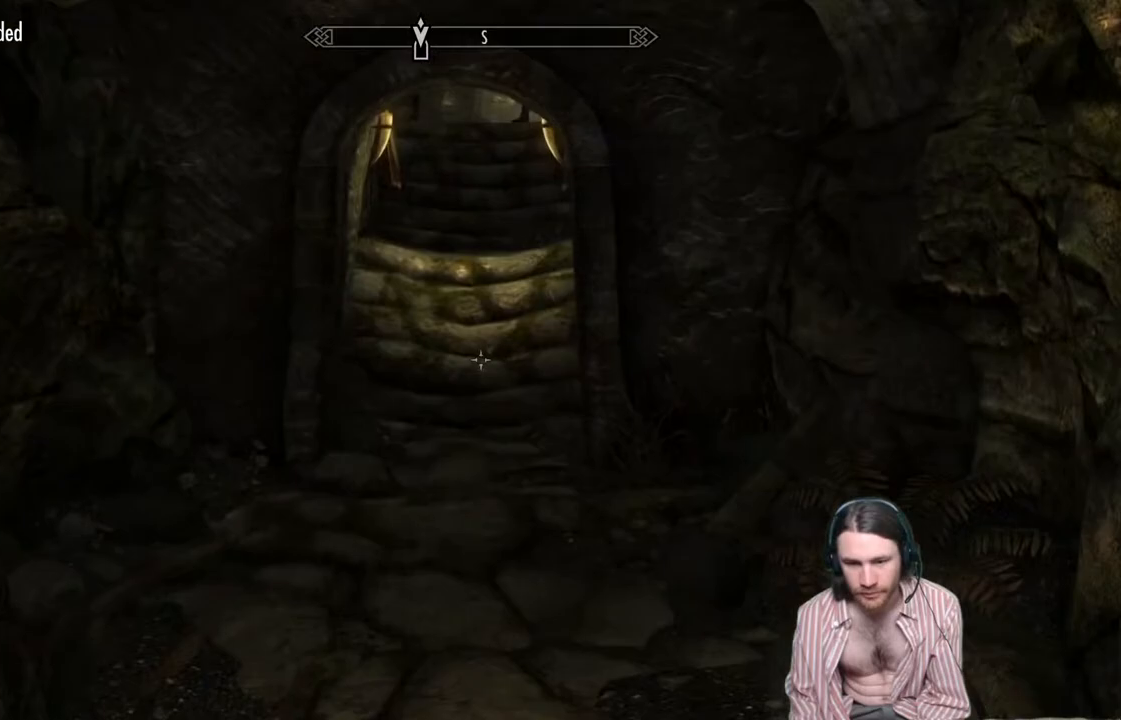
{"buttons": [], "left_stick": "up", "right_stick": "up", "events": [[133, "right_stick", "up"], [283, "right_stick", "center"], [433, "right_stick", "up"]]}
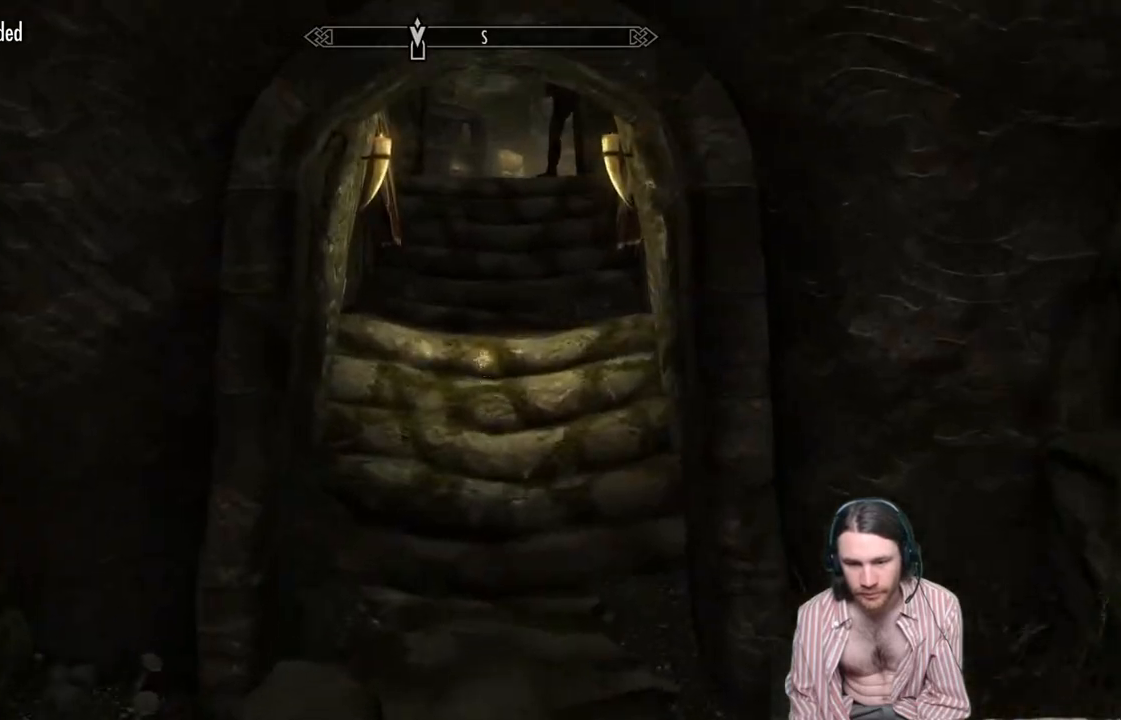
{"buttons": [], "left_stick": "up", "right_stick": "center", "events": [[50, "right_stick", "center"]]}
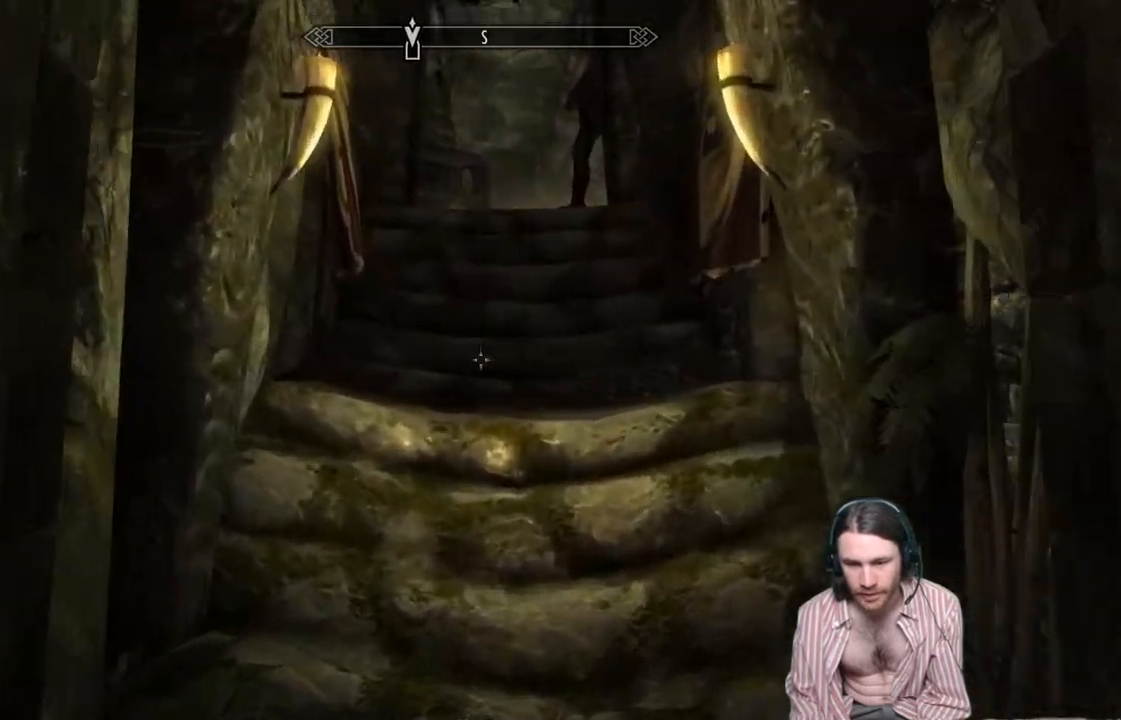
{"buttons": ["A"], "left_stick": "up", "right_stick": "center", "events": [[300, "A", "down"]]}
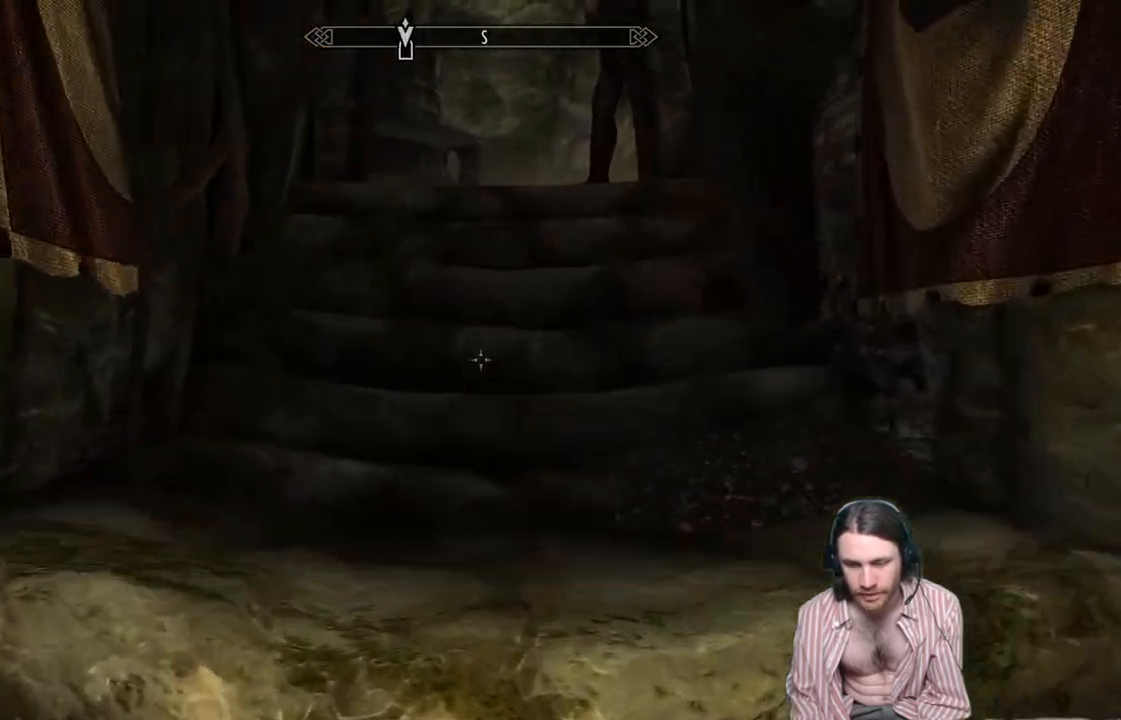
{"buttons": [], "left_stick": "up", "right_stick": "center", "events": [[17, "A", "up"], [250, "A", "down"], [417, "A", "up"]]}
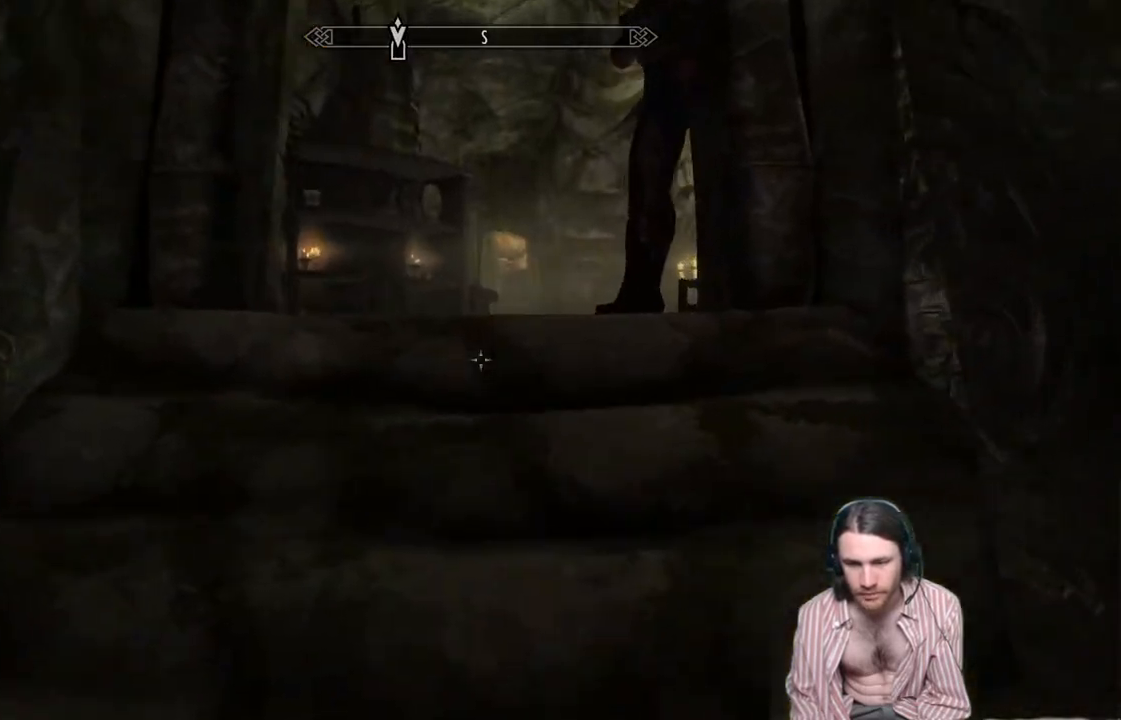
{"buttons": [], "left_stick": "up", "right_stick": "center", "events": [[283, "A", "down"], [417, "A", "up"]]}
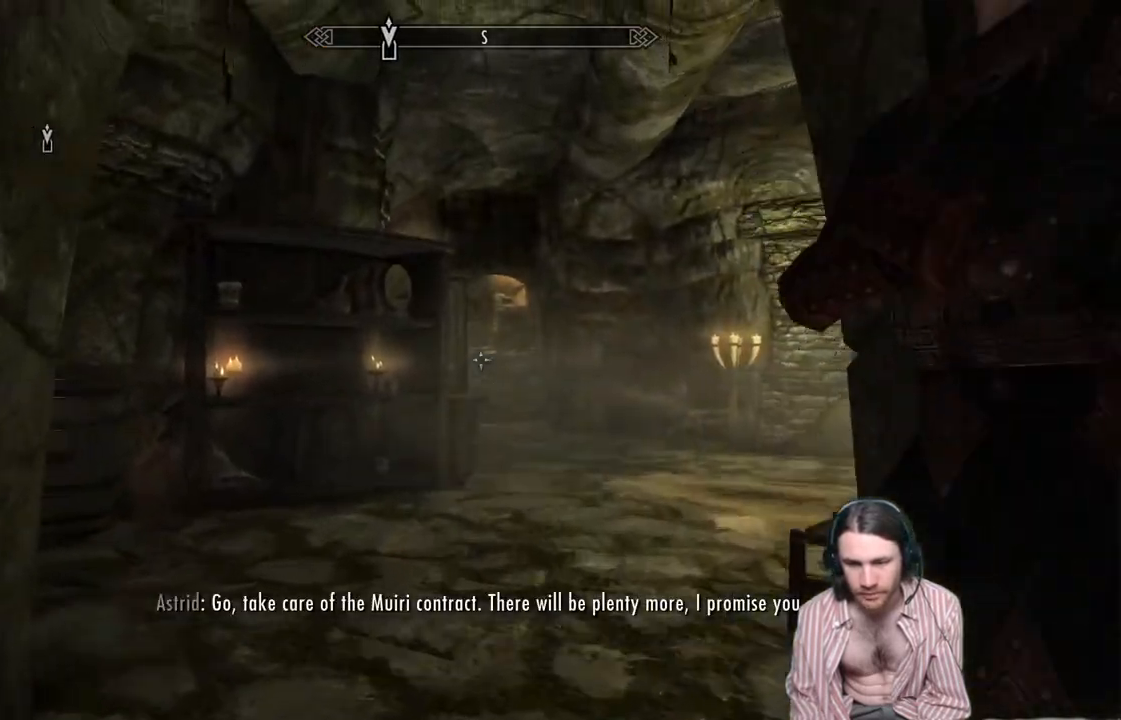
{"buttons": [], "left_stick": "up", "right_stick": "left", "events": [[433, "right_stick", "left"]]}
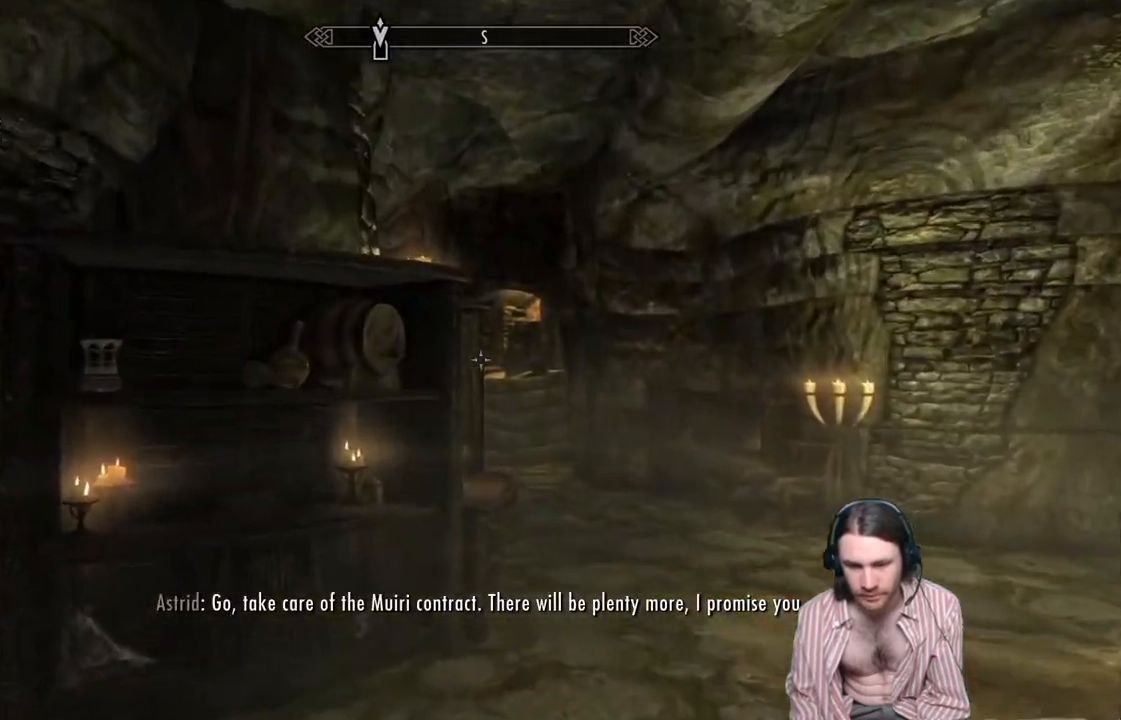
{"buttons": [], "left_stick": "center", "right_stick": "center", "events": [[150, "right_stick", "center"], [267, "left_stick", "center"]]}
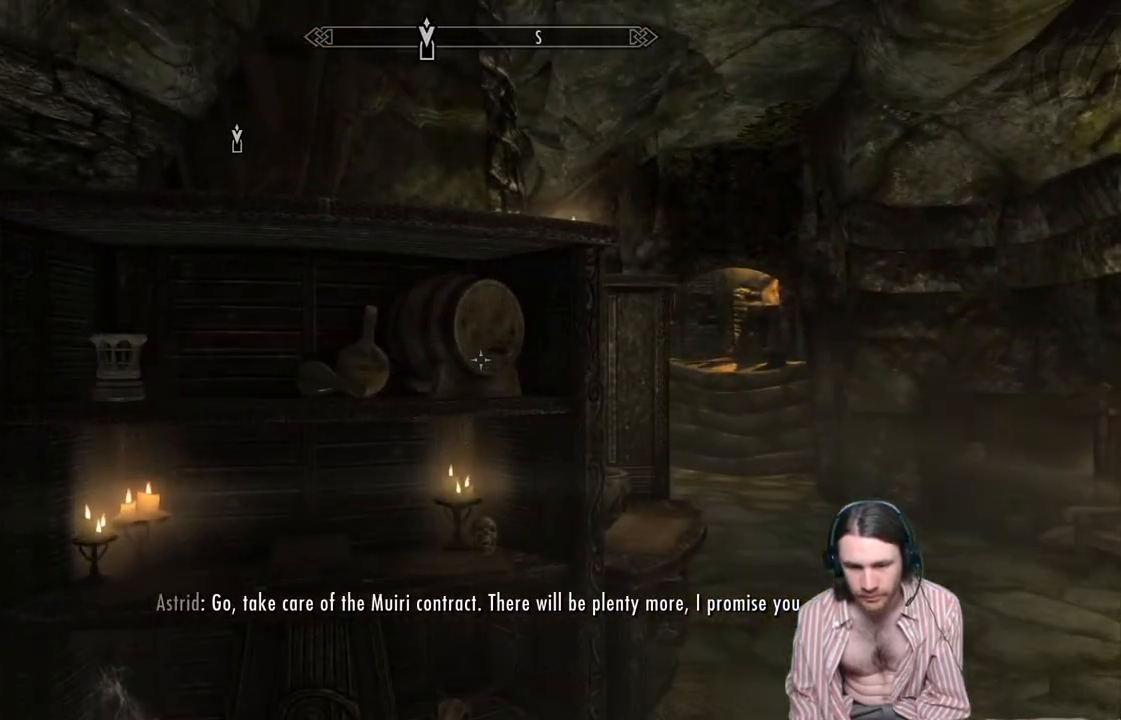
{"buttons": [], "left_stick": "center", "right_stick": "right", "events": [[233, "right_stick", "right"]]}
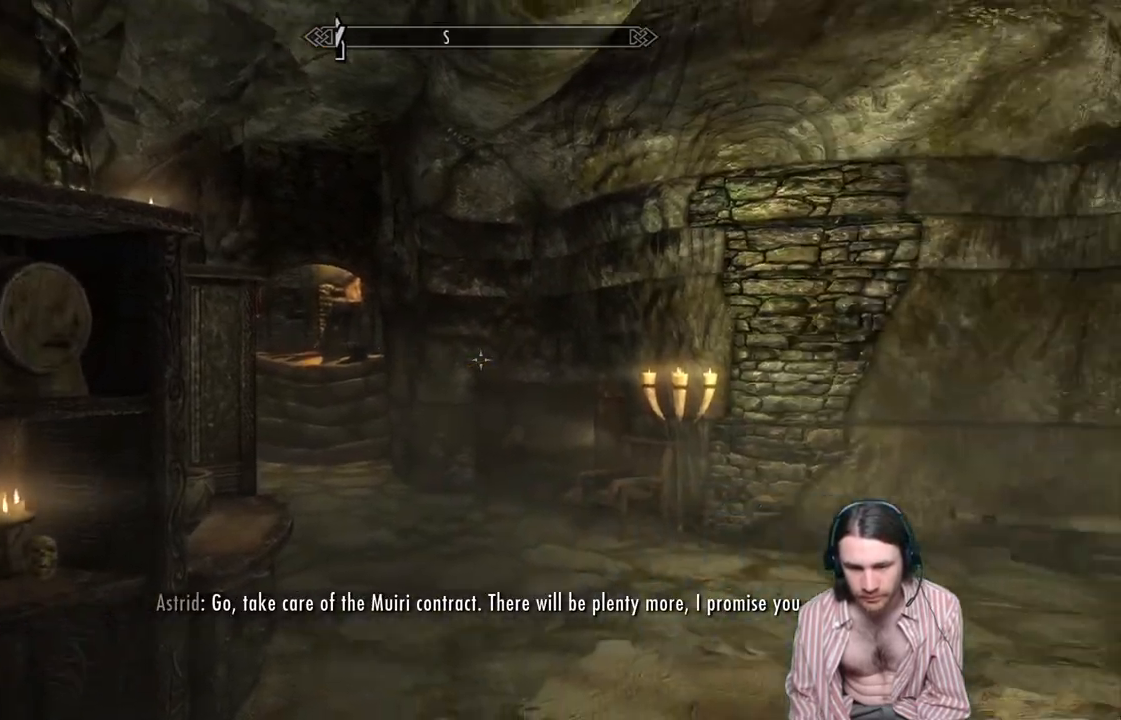
{"buttons": [], "left_stick": "left", "right_stick": "right", "events": [[400, "left_stick", "left"]]}
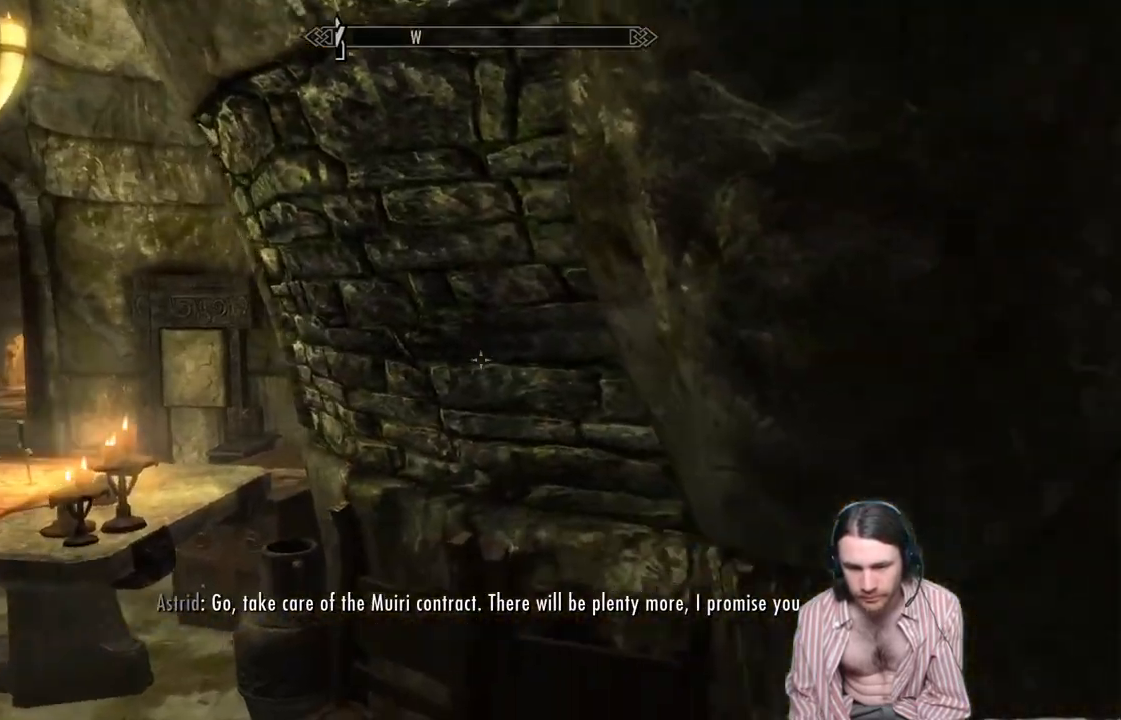
{"buttons": [], "left_stick": "center", "right_stick": "right", "events": [[100, "left_stick", "center"], [167, "right_stick", "center"], [250, "left_stick", "down-left"], [317, "right_stick", "right"], [467, "left_stick", "center"]]}
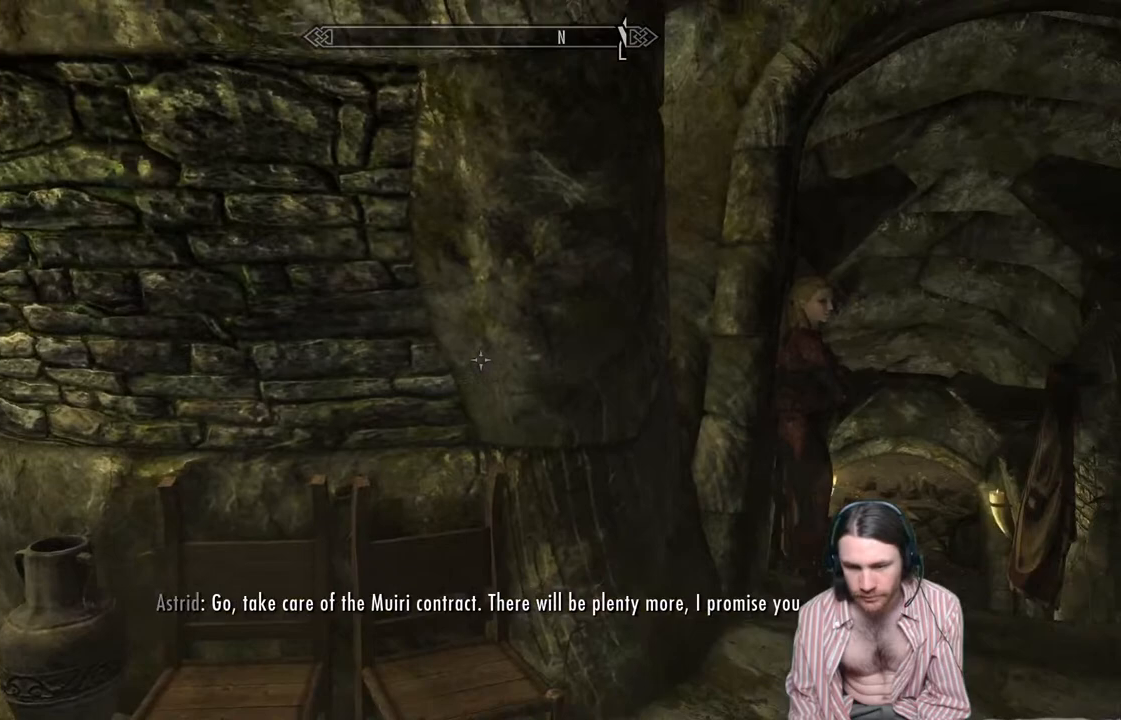
{"buttons": [], "left_stick": "center", "right_stick": "center", "events": [[17, "right_stick", "center"]]}
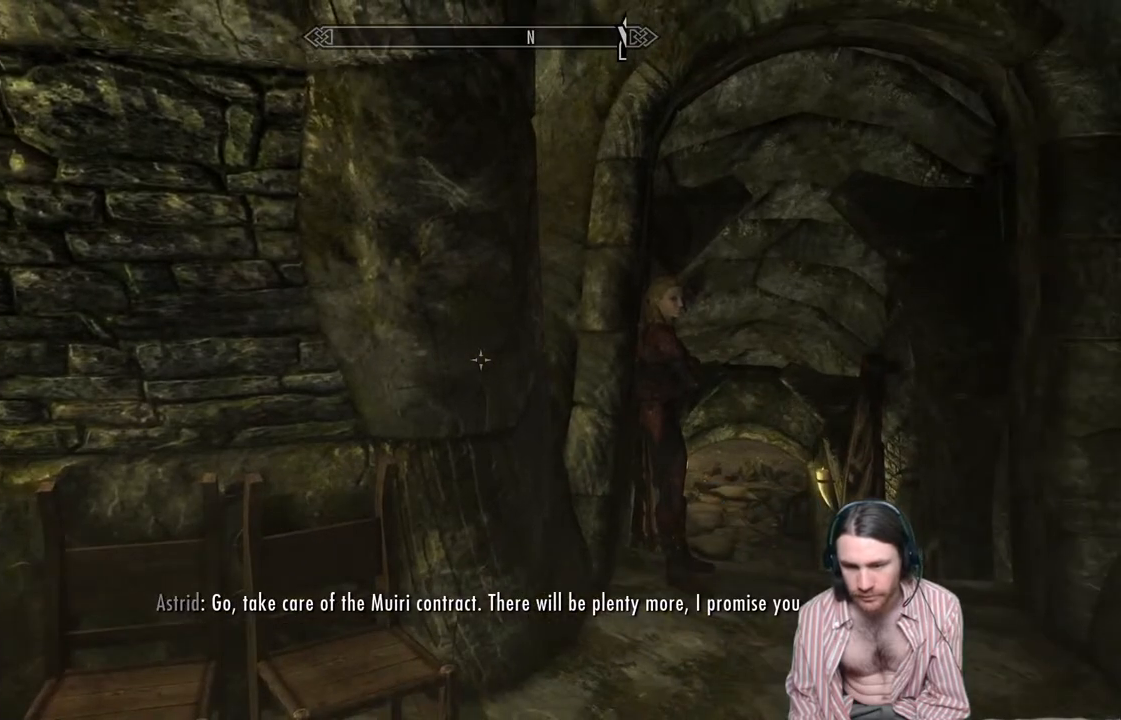
{"buttons": [], "left_stick": "center", "right_stick": "center", "events": []}
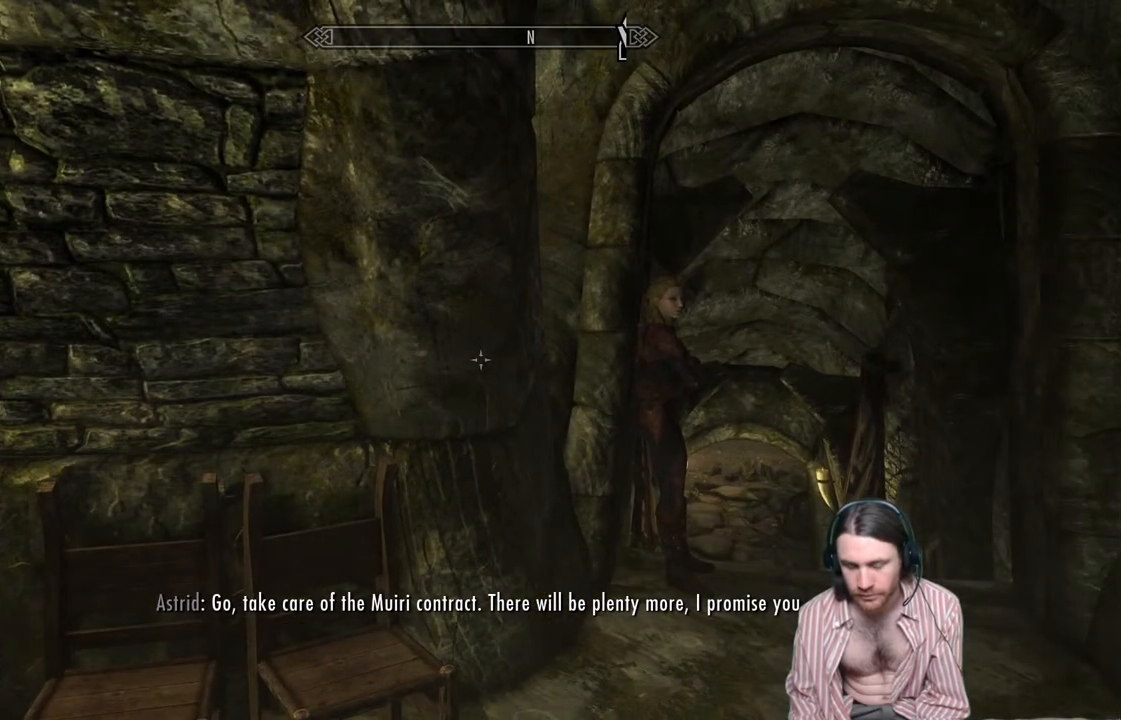
{"buttons": [], "left_stick": "center", "right_stick": "center", "events": []}
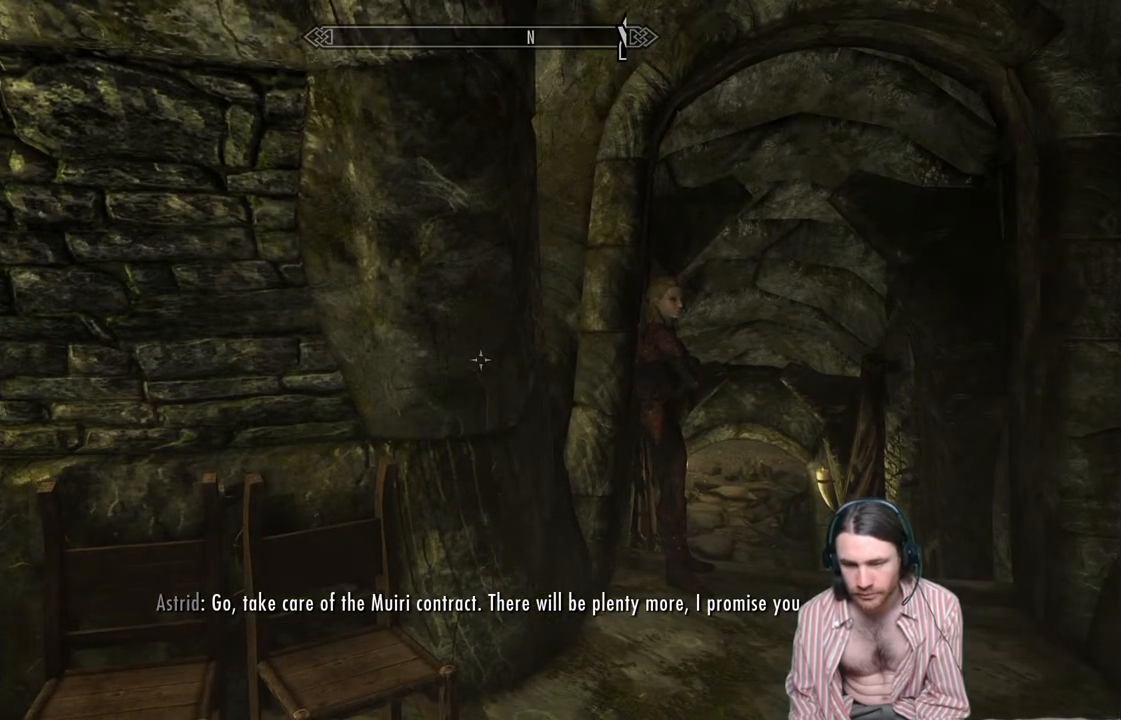
{"buttons": [], "left_stick": "up-right", "right_stick": "center", "events": [[283, "left_stick", "up-right"]]}
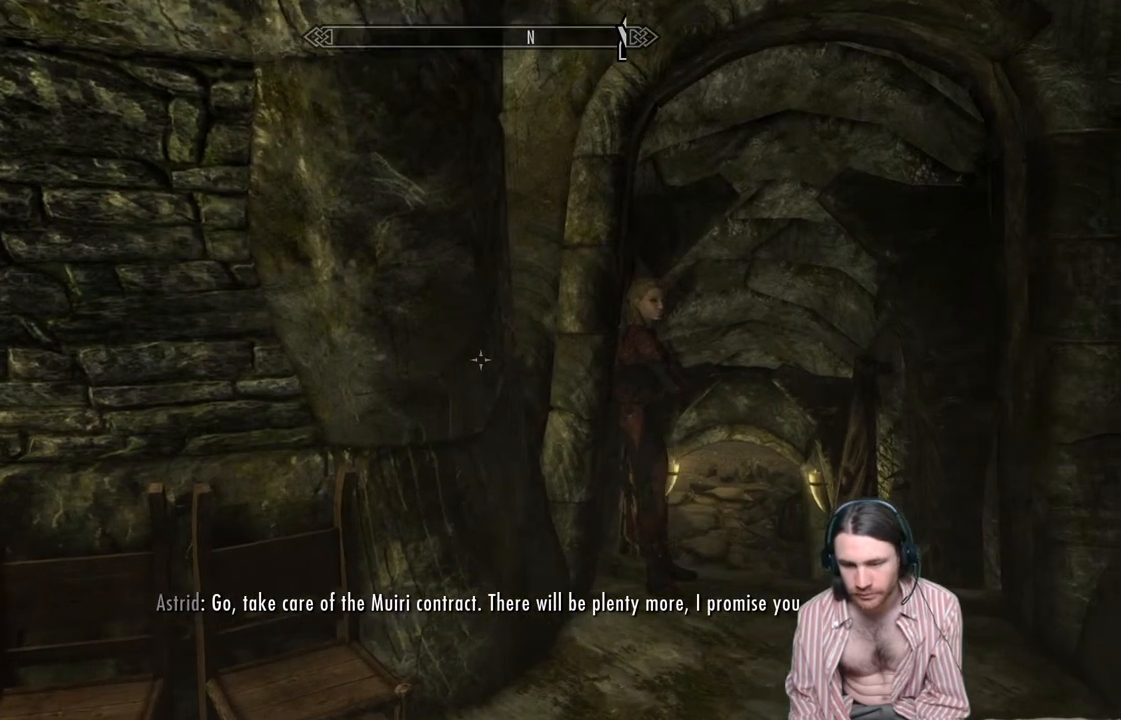
{"buttons": [], "left_stick": "up-right", "right_stick": "center", "events": [[17, "left_stick", "center"], [350, "left_stick", "up-right"]]}
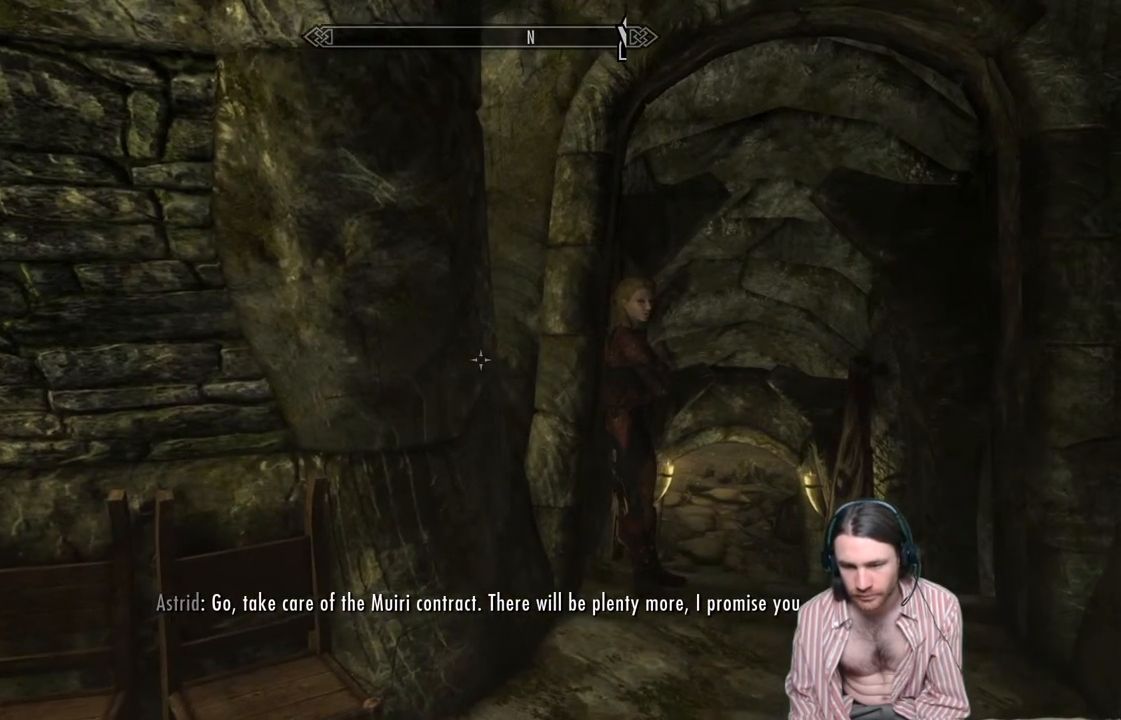
{"buttons": [], "left_stick": "center", "right_stick": "center", "events": [[200, "left_stick", "center"]]}
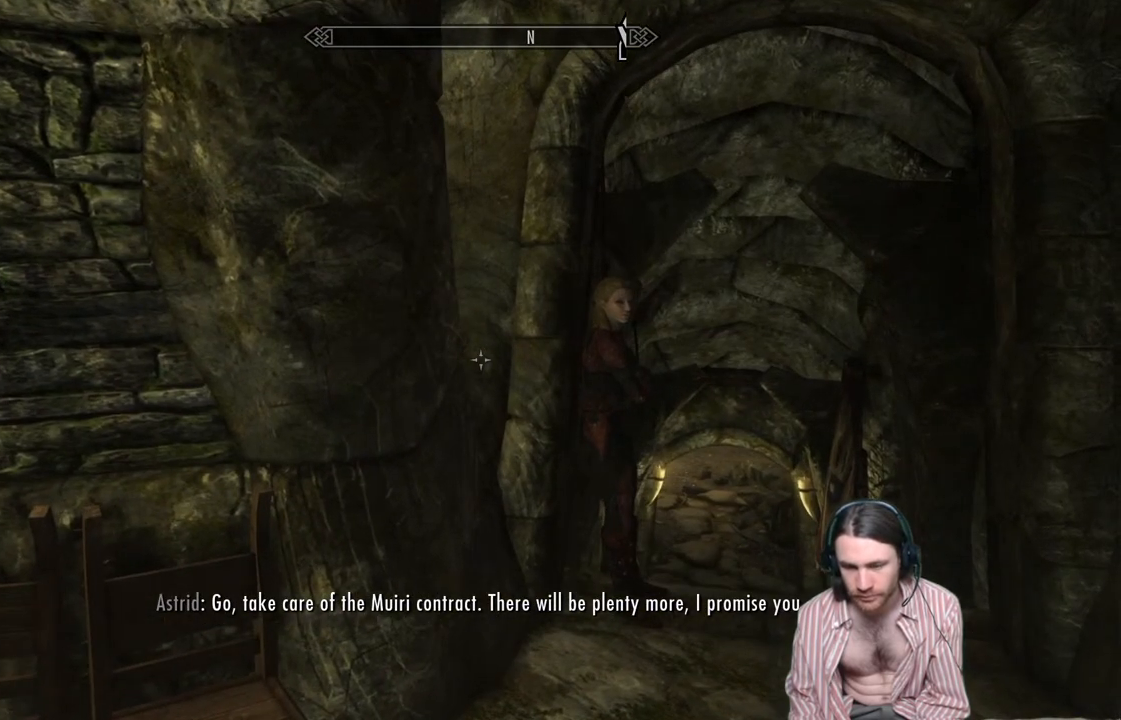
{"buttons": [], "left_stick": "center", "right_stick": "center", "events": [[300, "START", "down"], [467, "START", "up"]]}
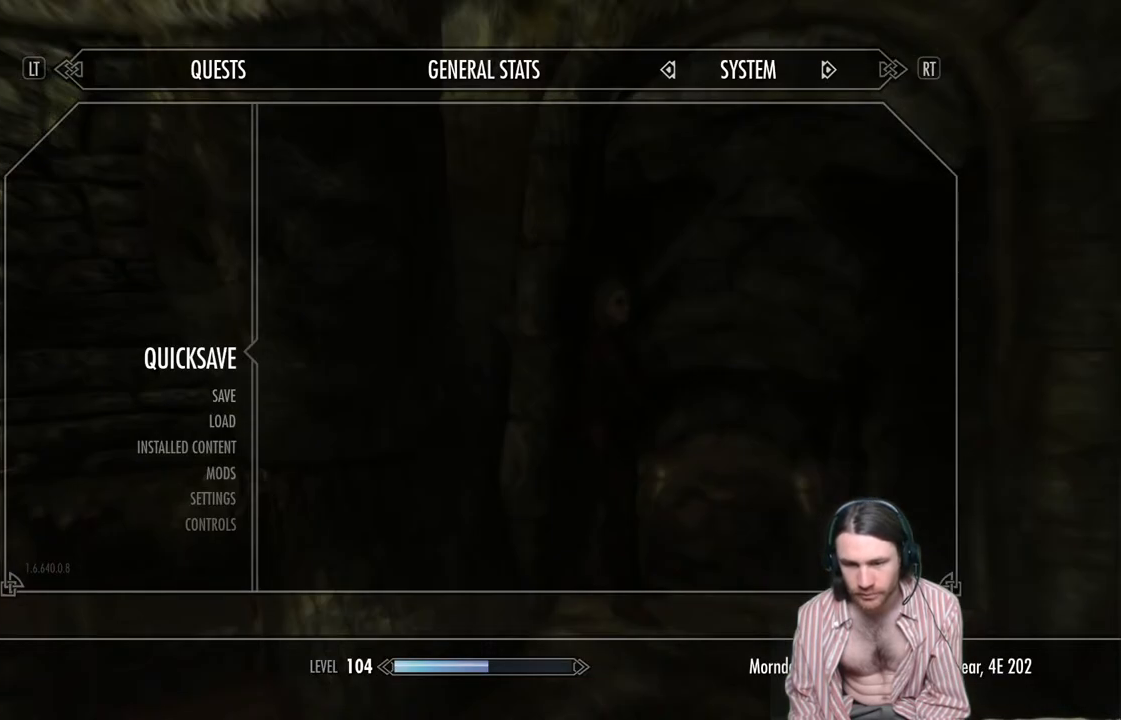
{"buttons": [], "left_stick": "center", "right_stick": "center", "events": [[317, "R2", "down"], [467, "R2", "up"]]}
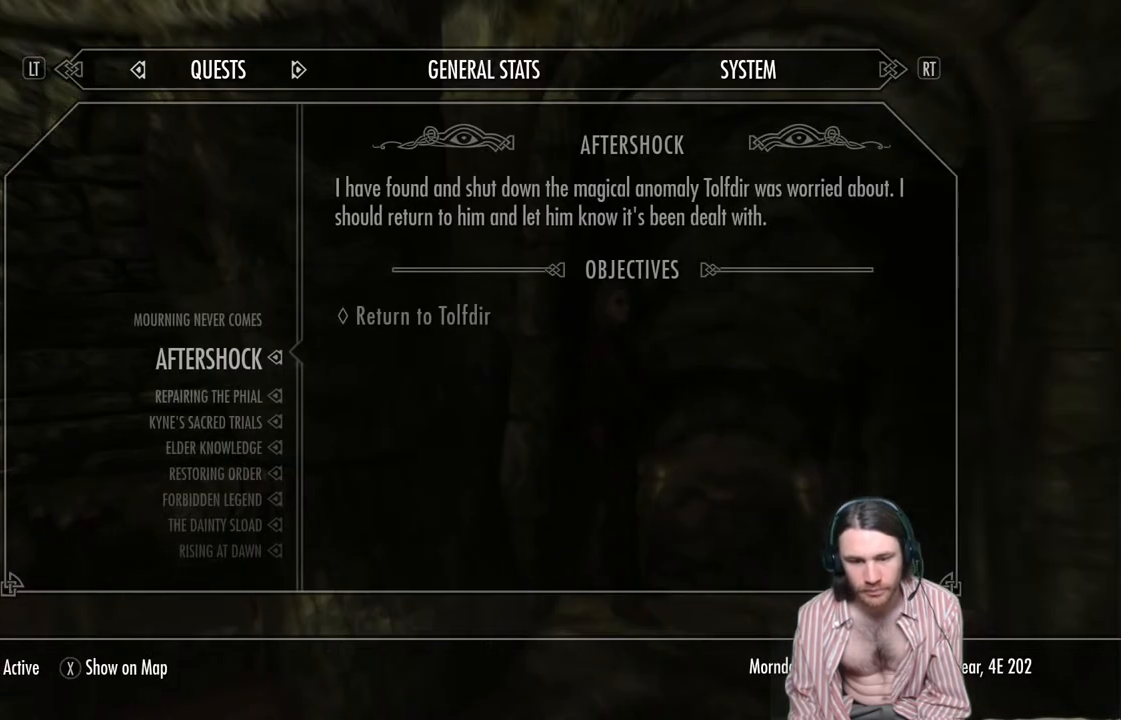
{"buttons": [], "left_stick": "center", "right_stick": "center", "events": [[383, "DPAD_UP", "down"], [500, "DPAD_UP", "up"]]}
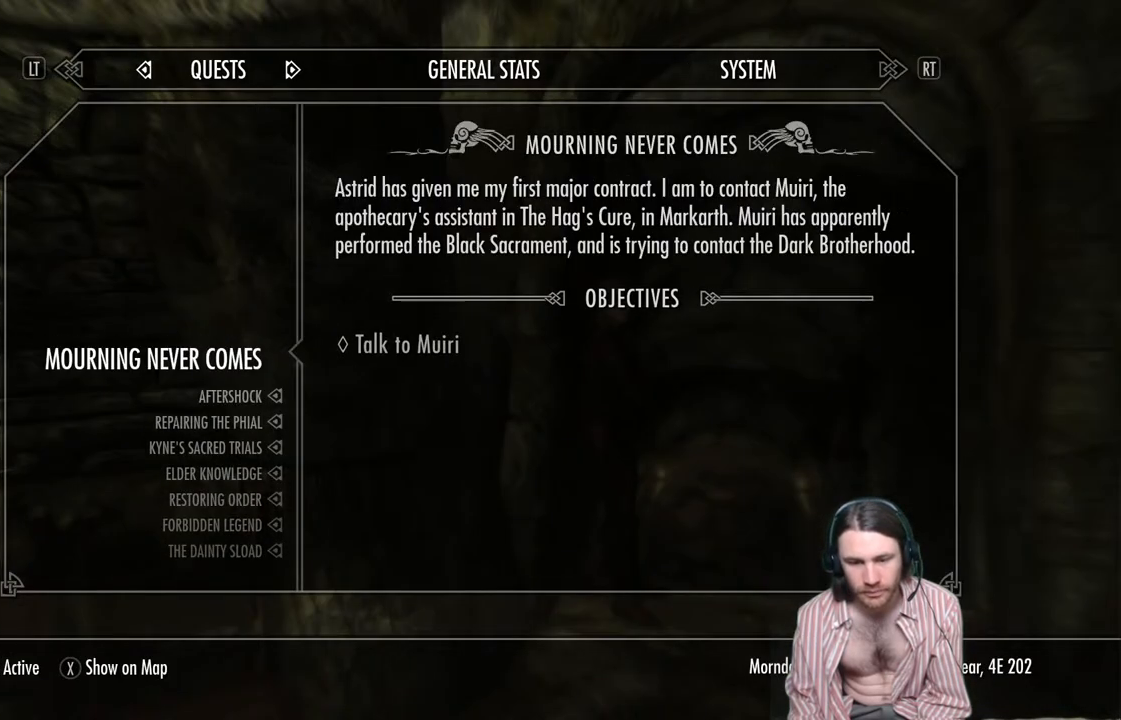
{"buttons": [], "left_stick": "center", "right_stick": "center", "events": []}